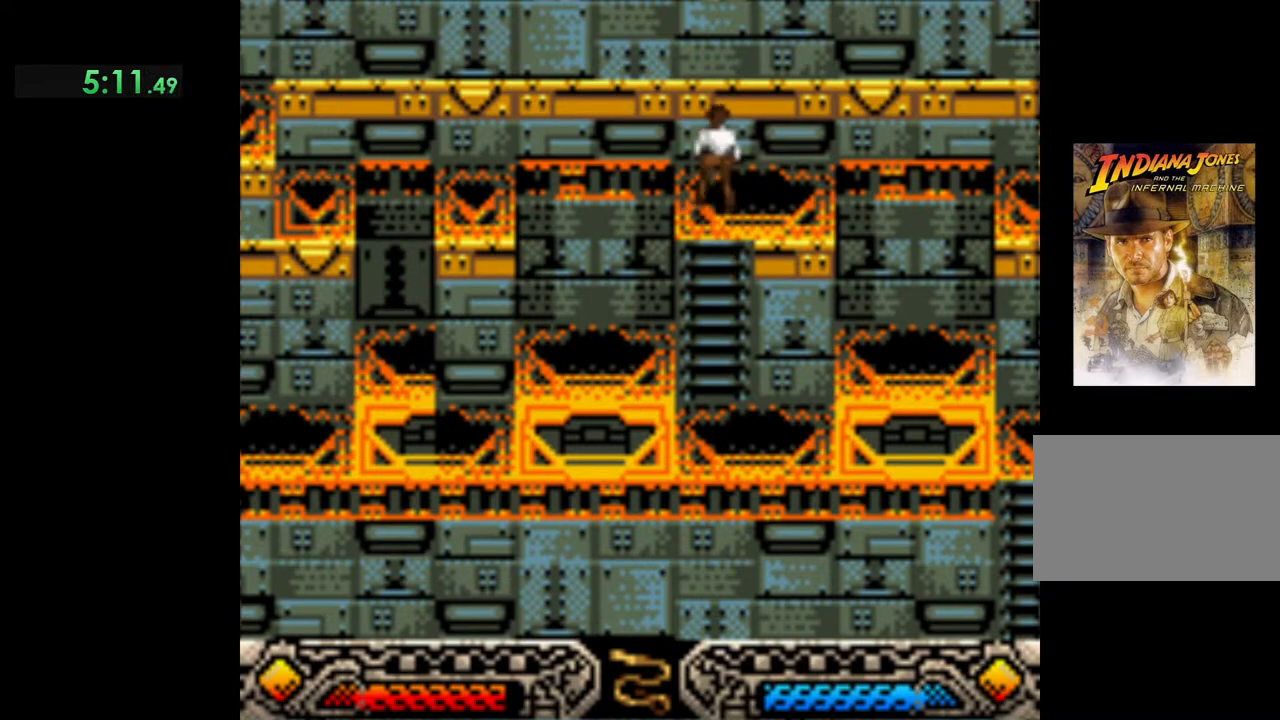
Gameplay with a controller (Xbox layout); each line is a JSON object with the inputs held at the frame after it. "events" lists button and stick changes between this image and that frame as [ms after this image, input, new state], when the widget could be followed in between. Not read: right_stick.
{"buttons": ["B"], "left_stick": "left", "events": [[117, "left_stick", "up"], [267, "left_stick", "left"], [500, "B", "down"]]}
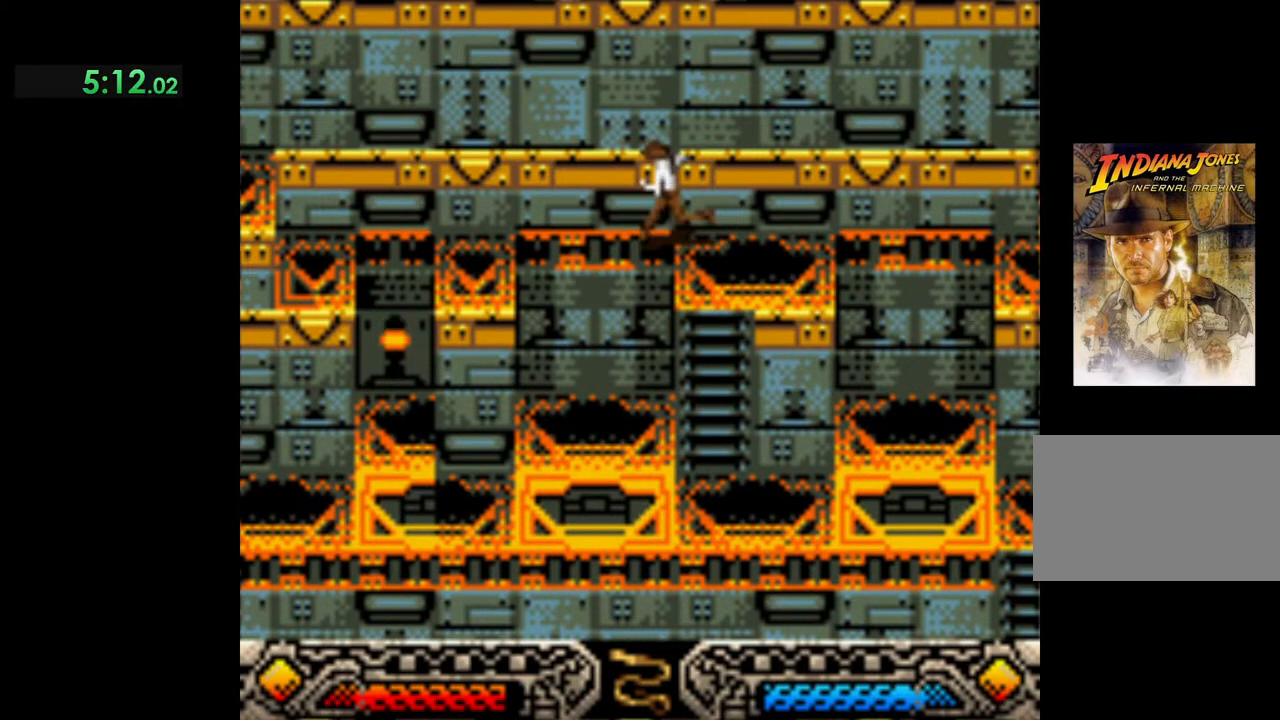
{"buttons": [], "left_stick": "left", "events": [[450, "B", "up"]]}
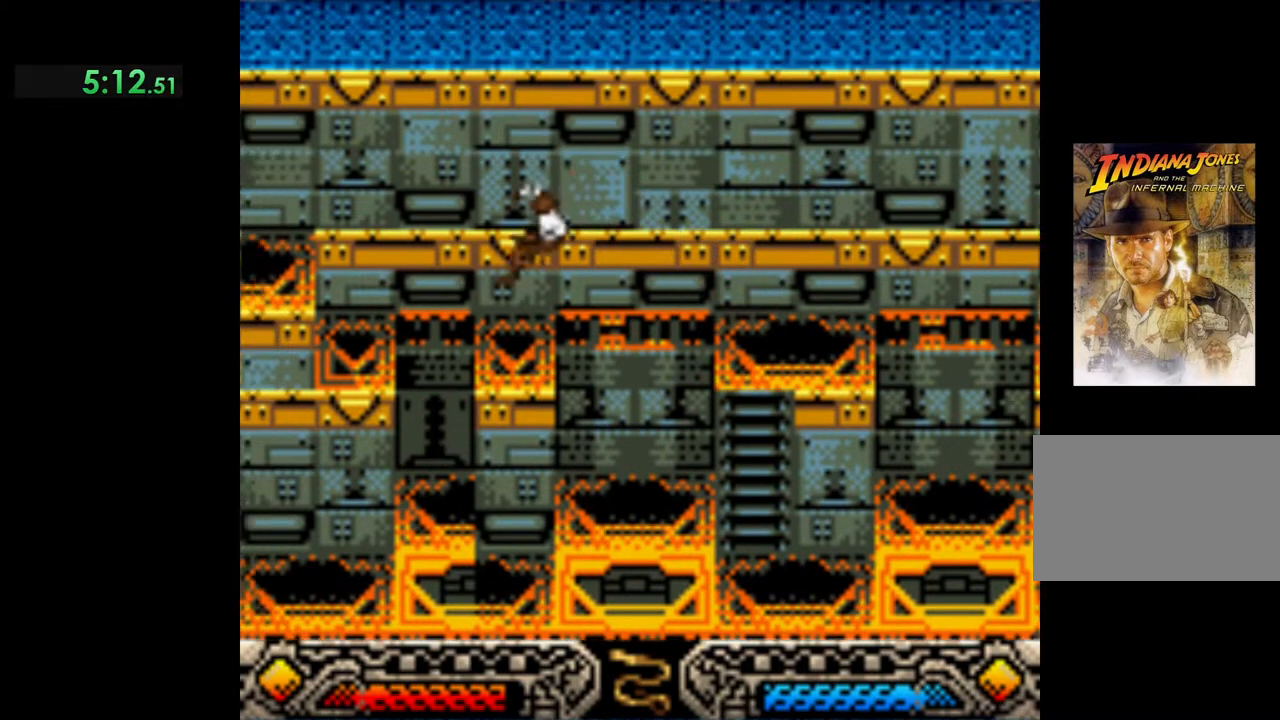
{"buttons": [], "left_stick": "left", "events": [[117, "left_stick", "center"], [467, "left_stick", "left"]]}
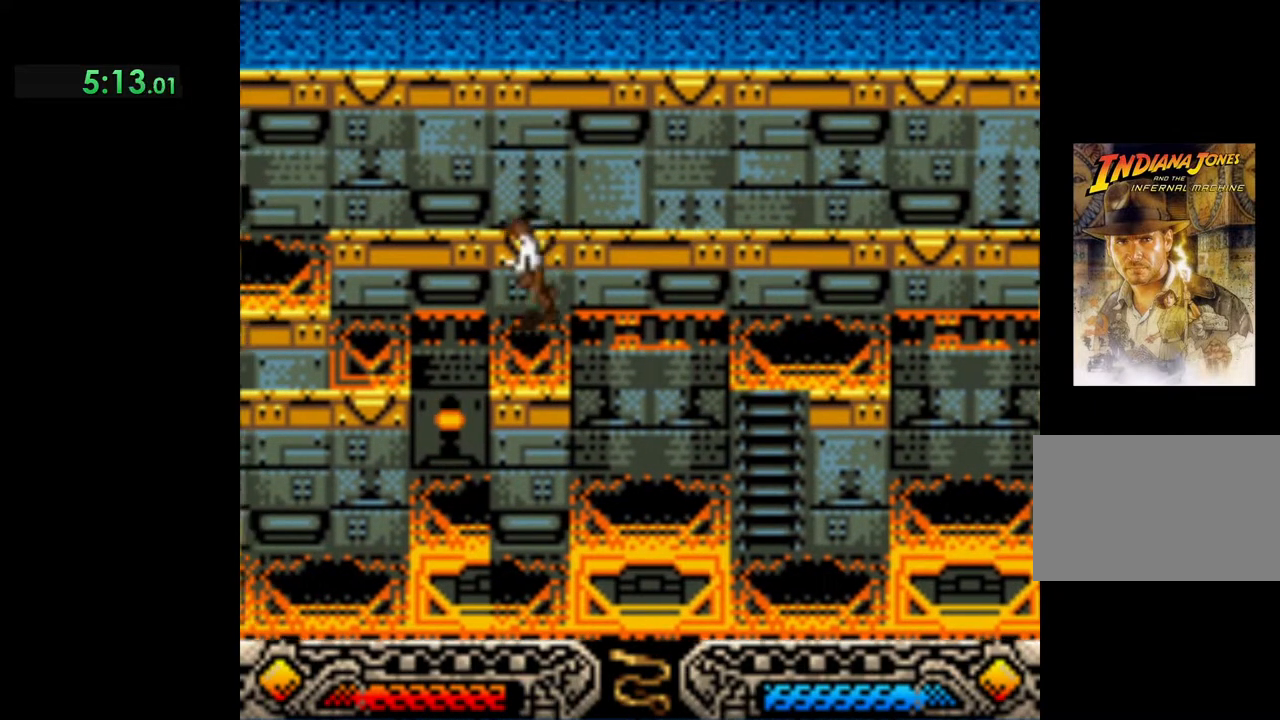
{"buttons": ["B"], "left_stick": "left", "events": [[17, "B", "down"]]}
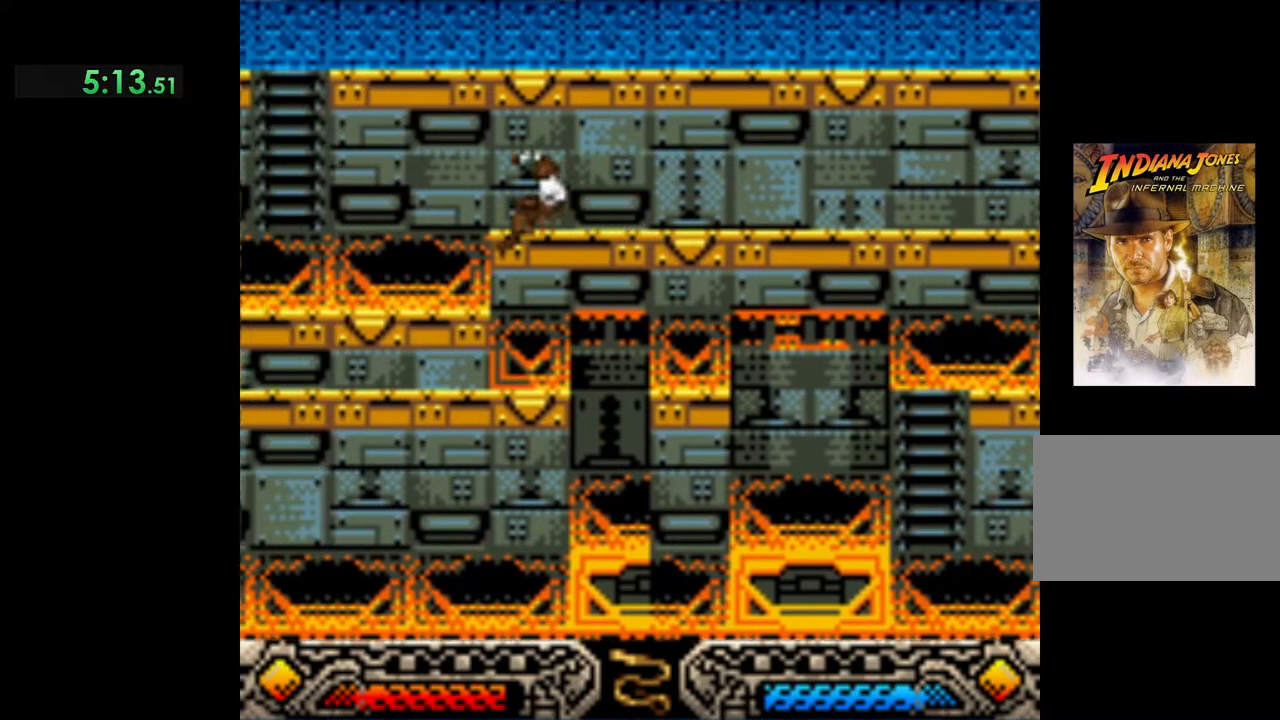
{"buttons": ["B"], "left_stick": "left", "events": [[100, "B", "up"], [433, "B", "down"]]}
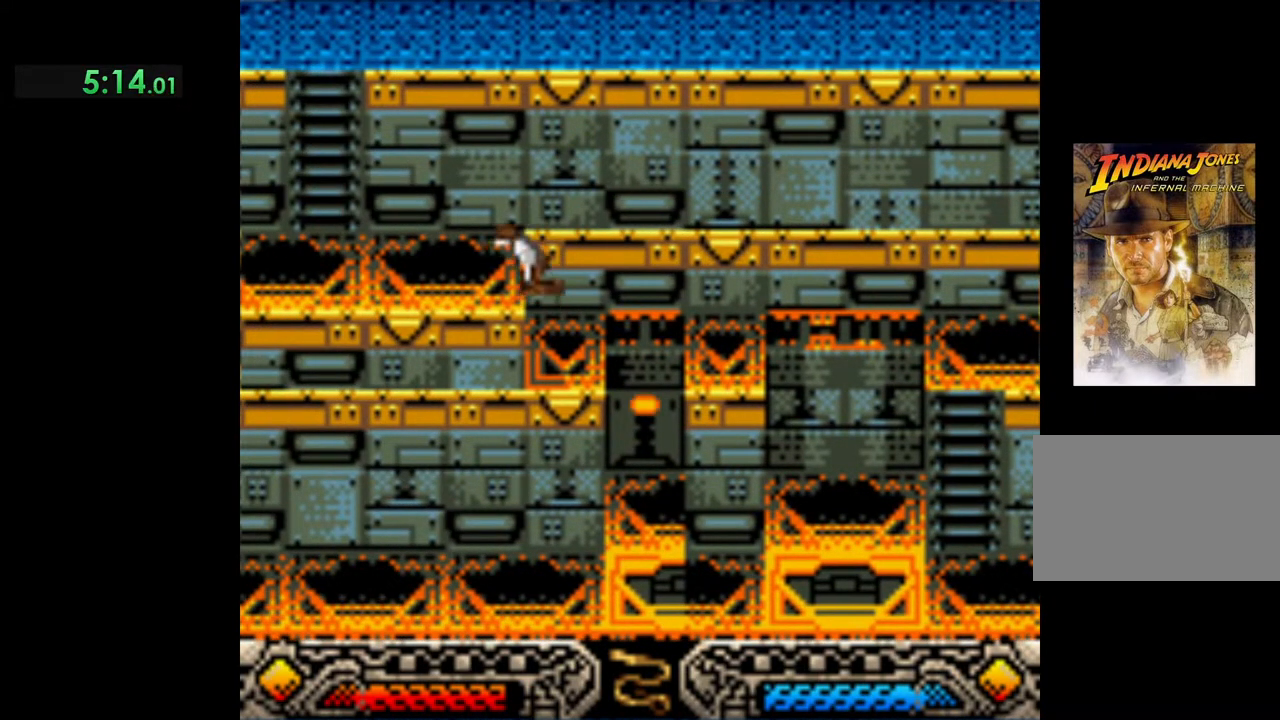
{"buttons": [], "left_stick": "left", "events": [[100, "B", "up"]]}
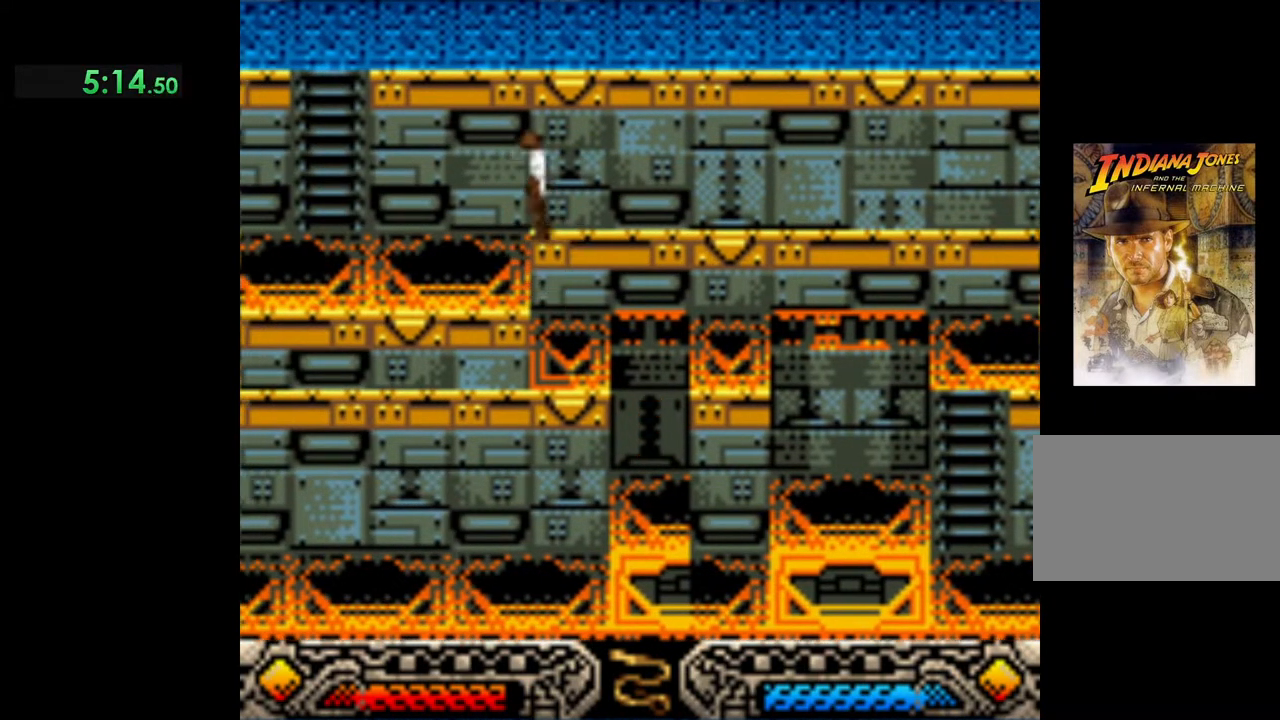
{"buttons": ["B"], "left_stick": "left", "events": [[250, "B", "down"]]}
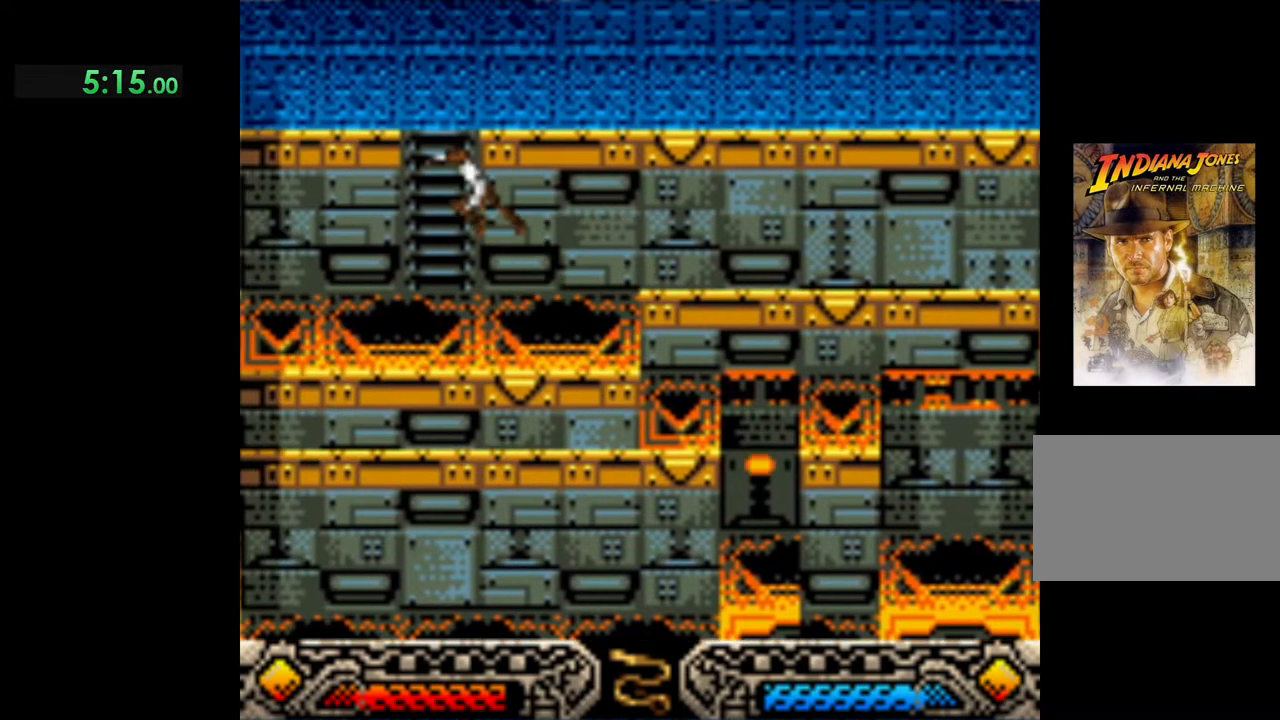
{"buttons": [], "left_stick": "up", "events": [[150, "left_stick", "up-left"], [183, "B", "up"], [267, "left_stick", "up"]]}
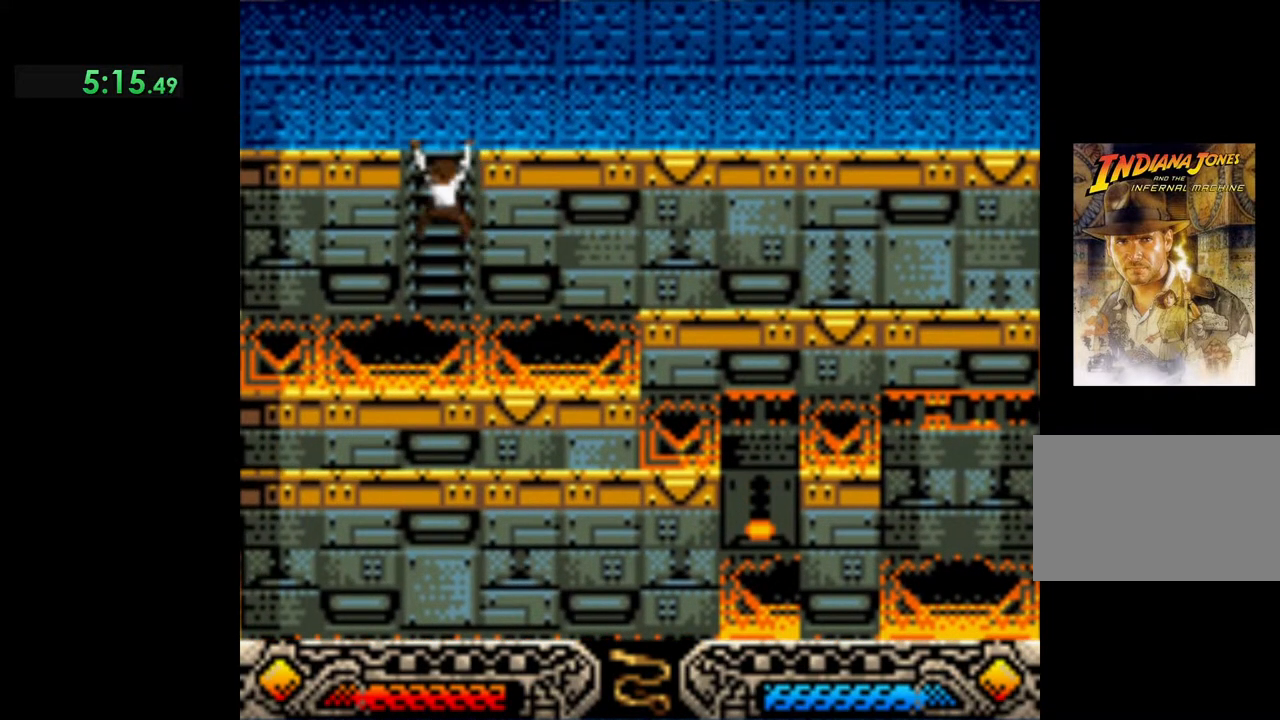
{"buttons": [], "left_stick": "up", "events": []}
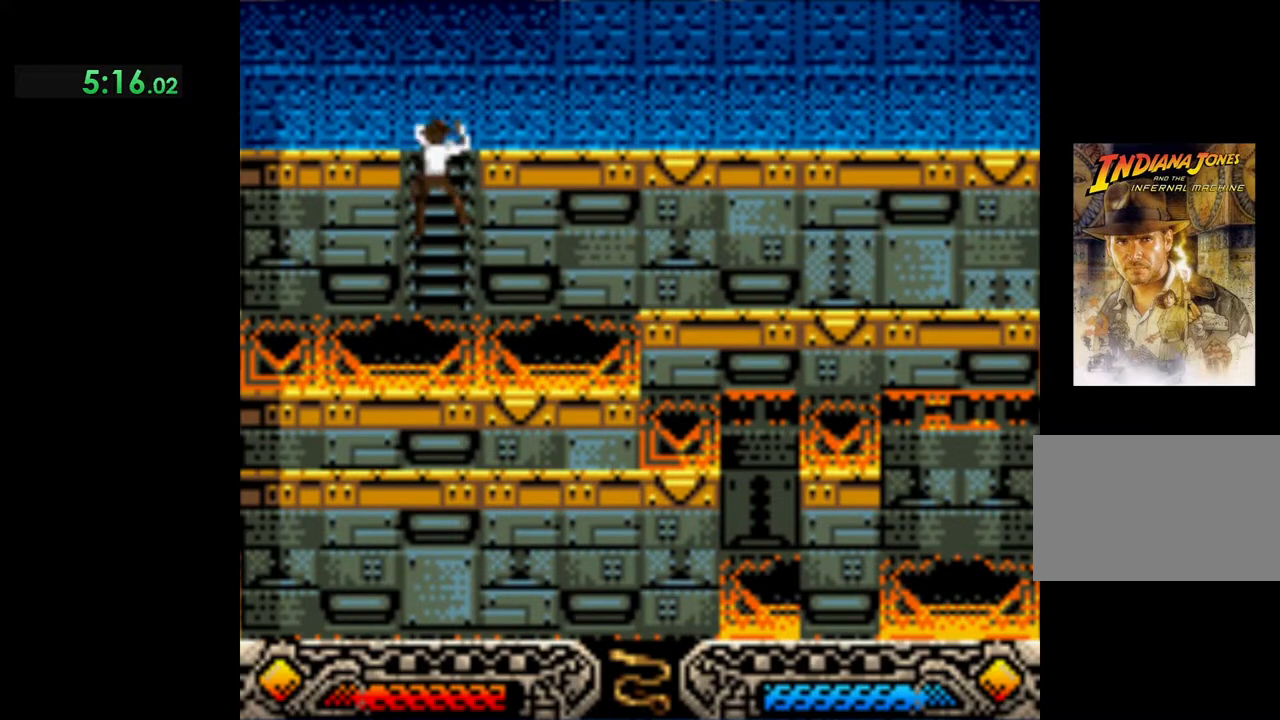
{"buttons": [], "left_stick": "up", "events": []}
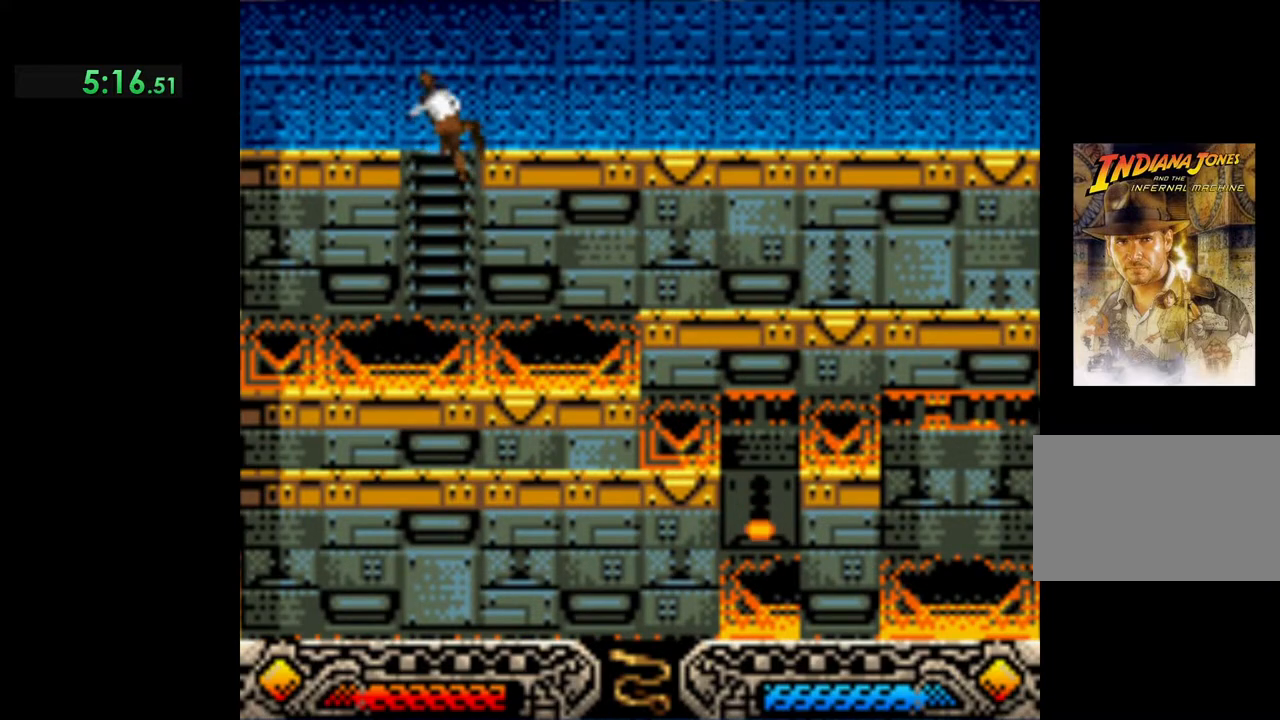
{"buttons": [], "left_stick": "up", "events": []}
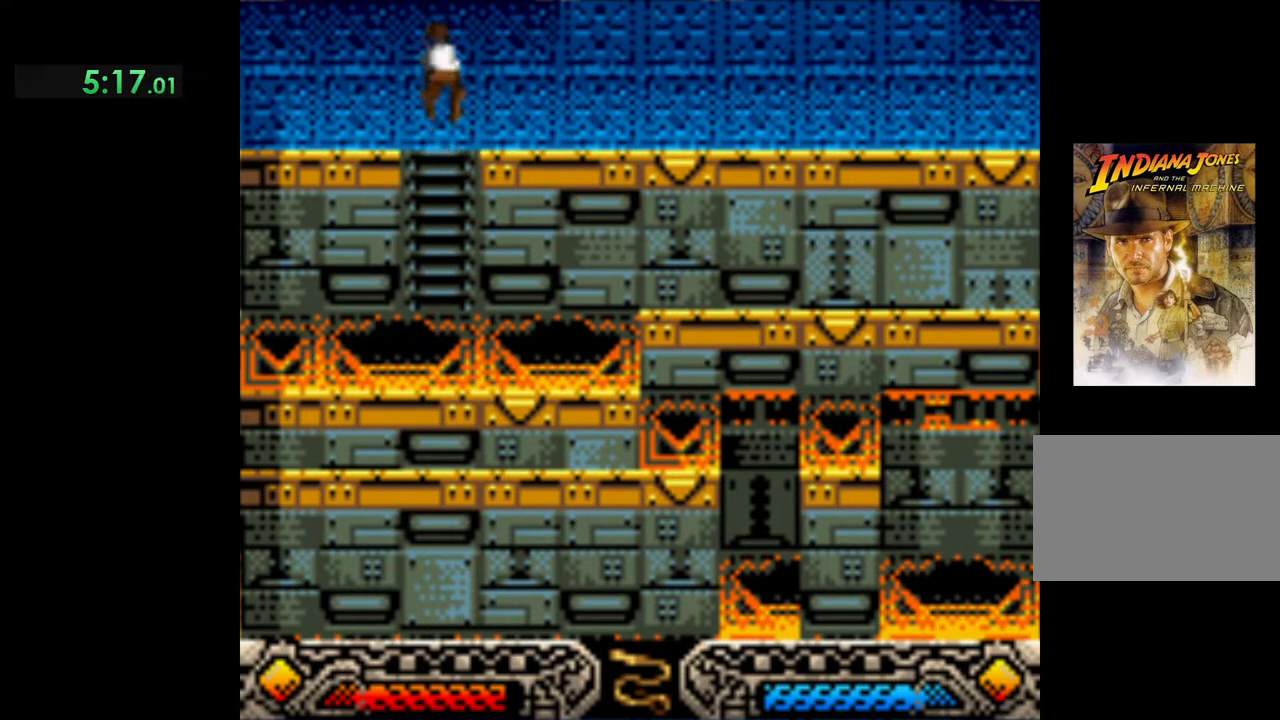
{"buttons": [], "left_stick": "up-right", "events": [[450, "left_stick", "up-right"]]}
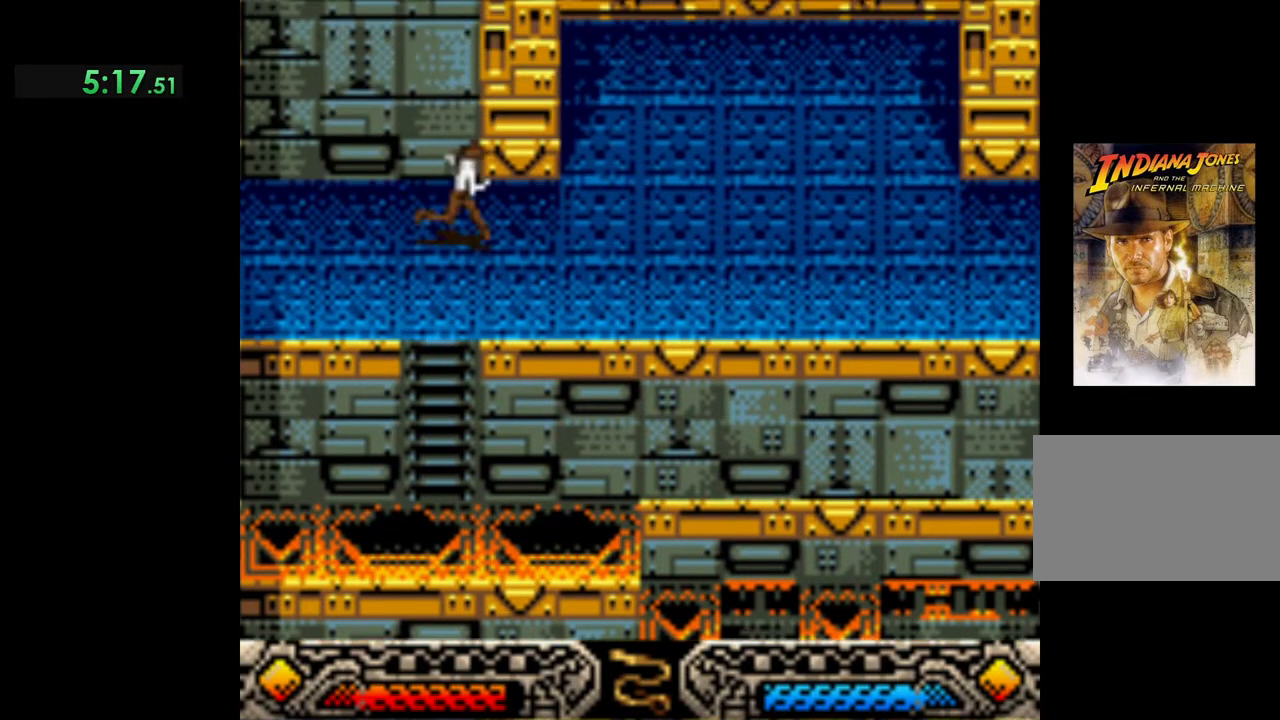
{"buttons": [], "left_stick": "right", "events": [[33, "left_stick", "right"]]}
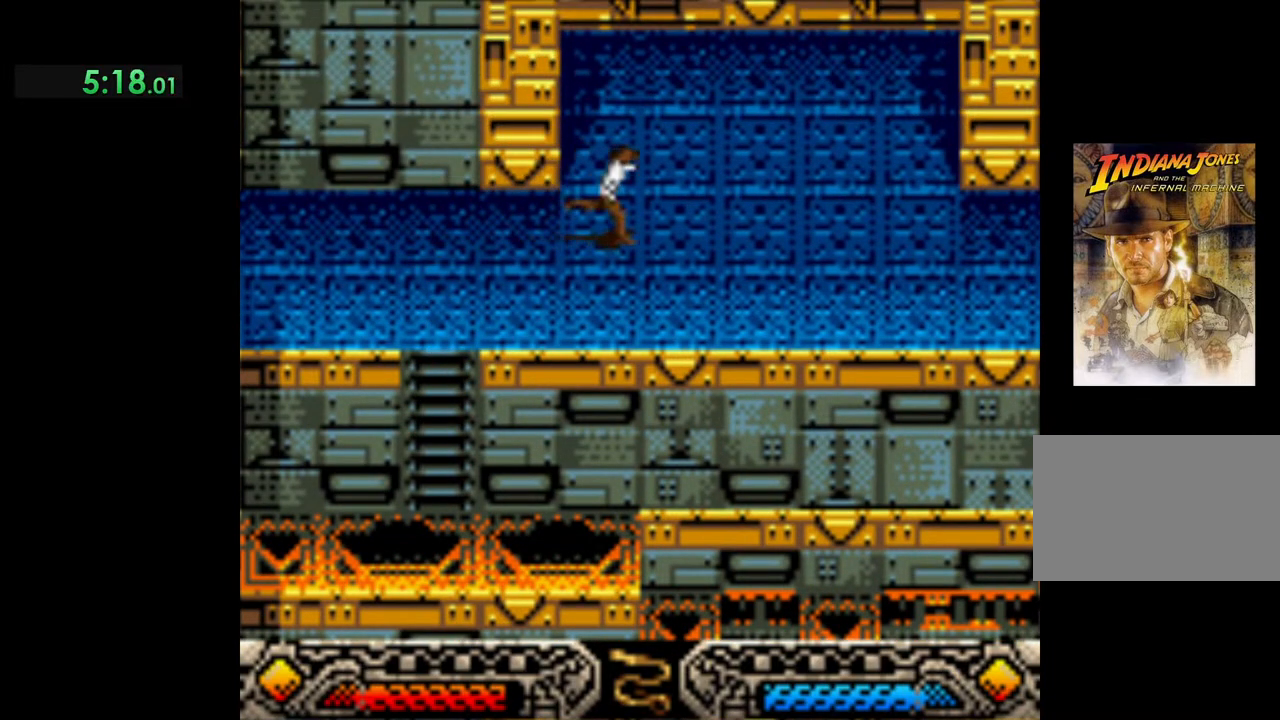
{"buttons": [], "left_stick": "right", "events": []}
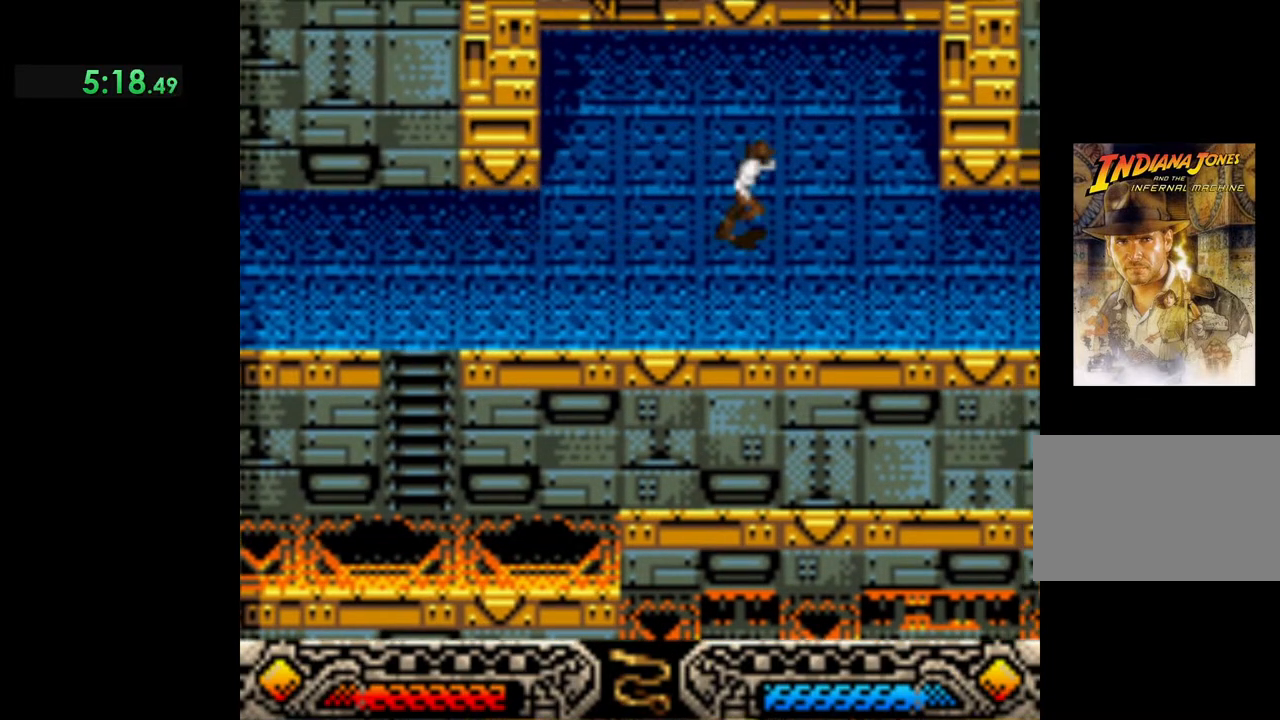
{"buttons": [], "left_stick": "right", "events": []}
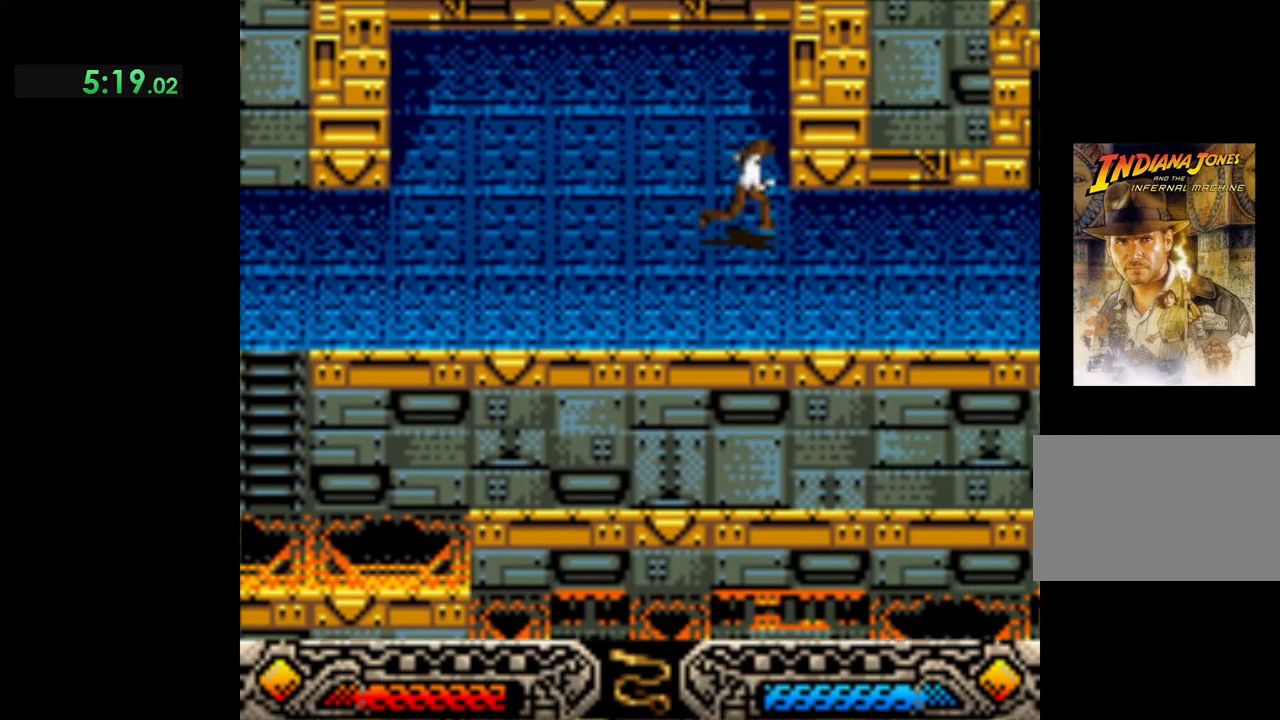
{"buttons": [], "left_stick": "up-right", "events": [[367, "left_stick", "up-right"]]}
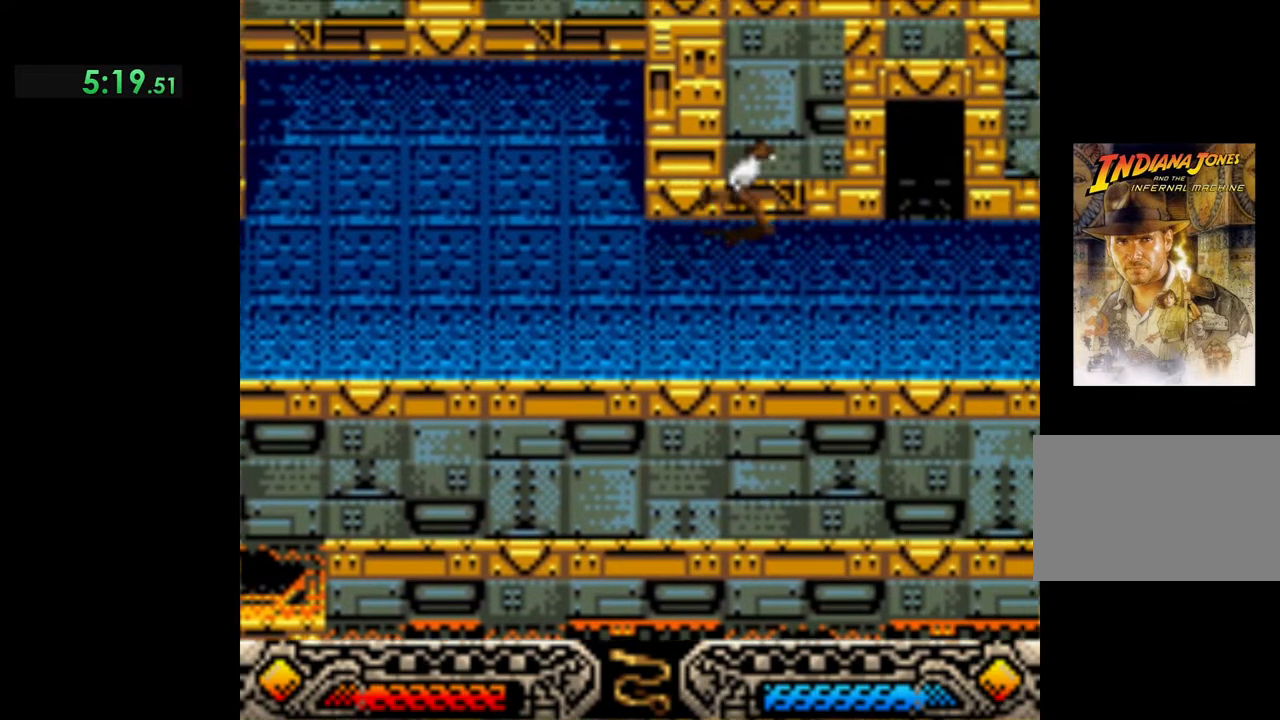
{"buttons": [], "left_stick": "up-right", "events": []}
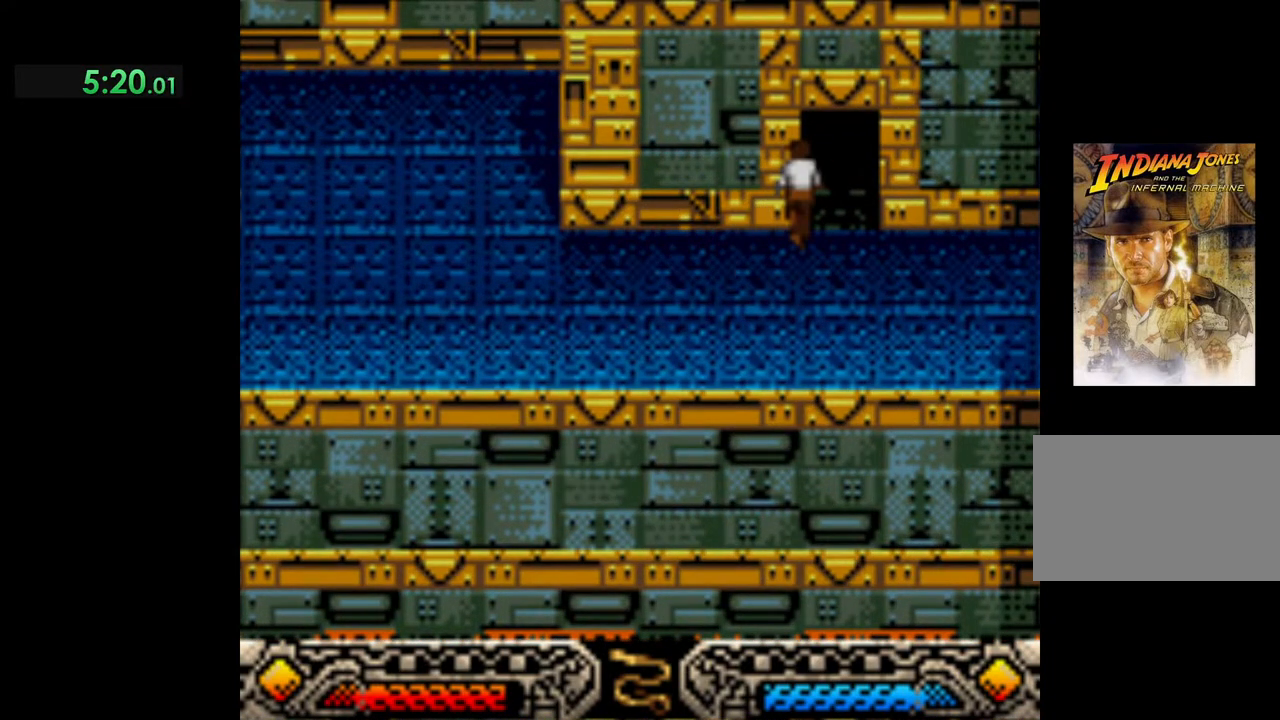
{"buttons": [], "left_stick": "up", "events": [[183, "left_stick", "up"]]}
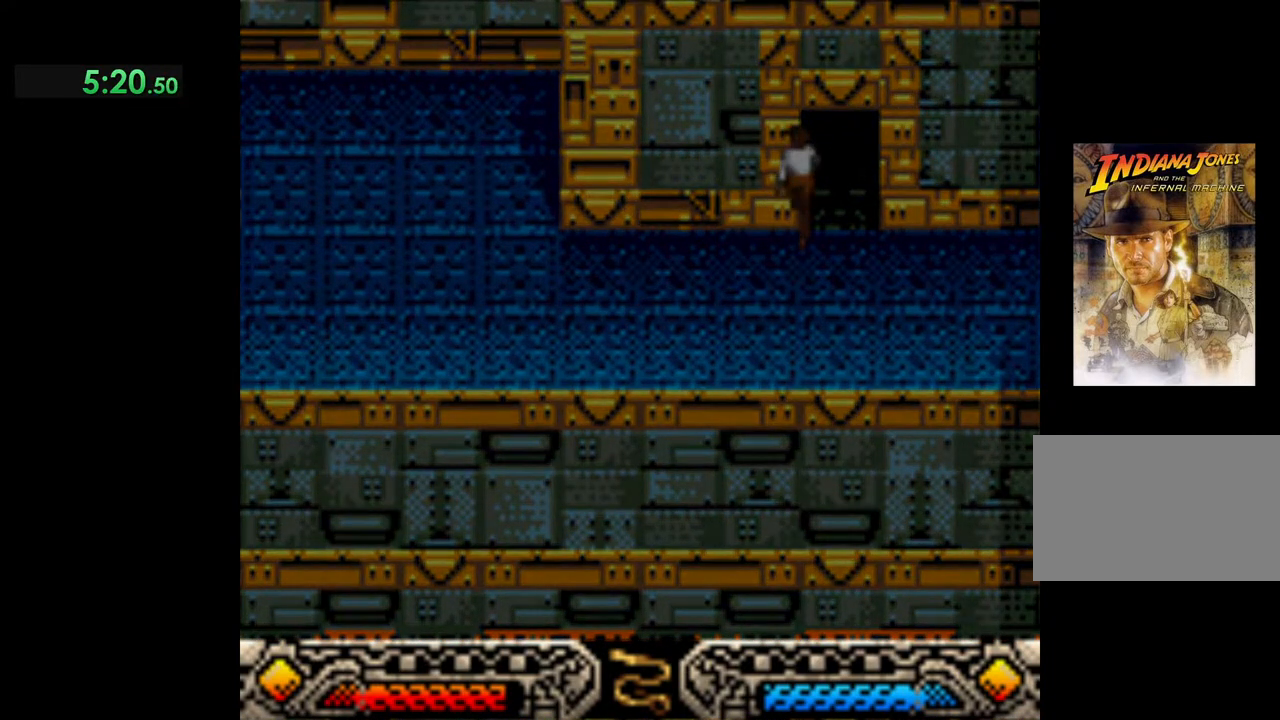
{"buttons": [], "left_stick": "up", "events": []}
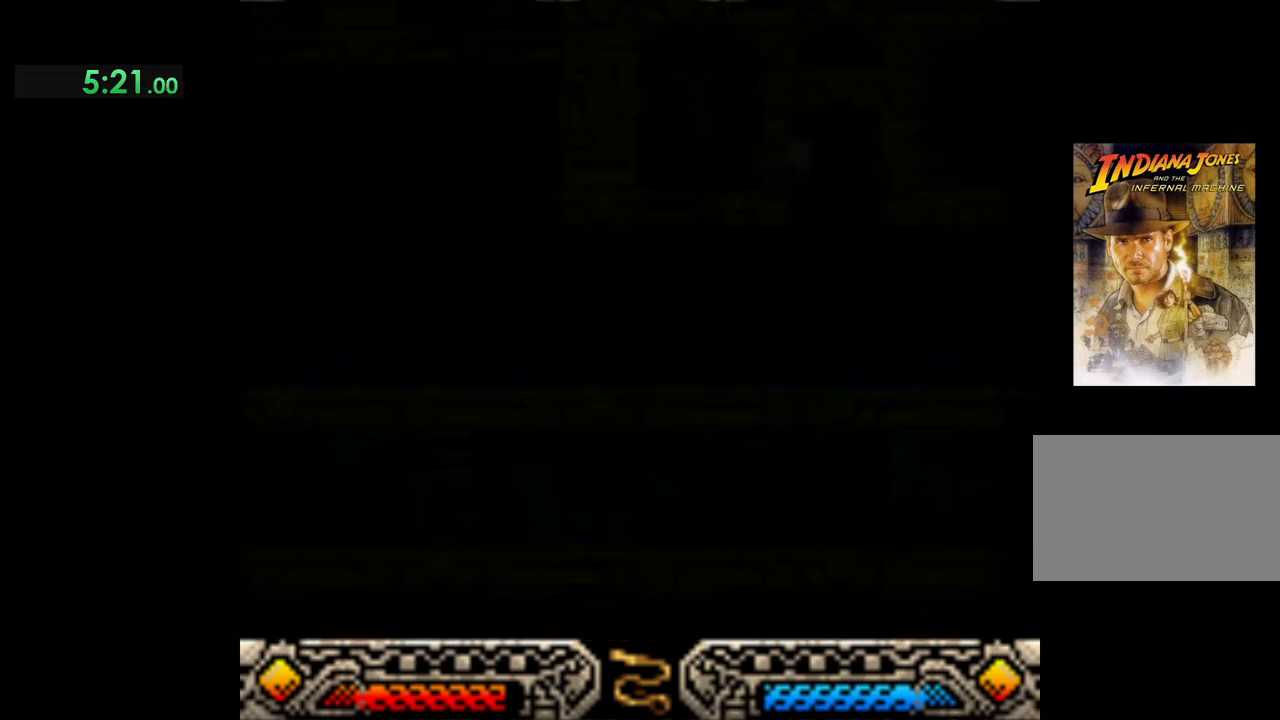
{"buttons": [], "left_stick": "up", "events": []}
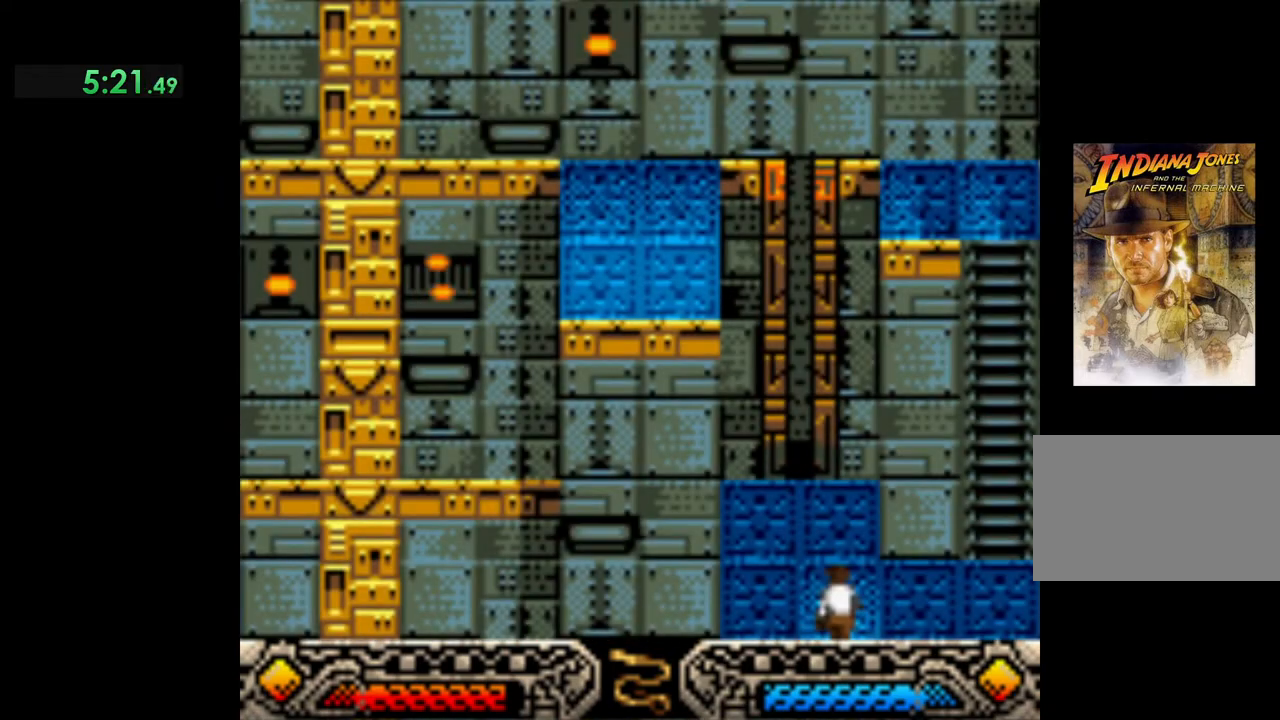
{"buttons": [], "left_stick": "right", "events": [[183, "left_stick", "up-right"], [433, "left_stick", "right"]]}
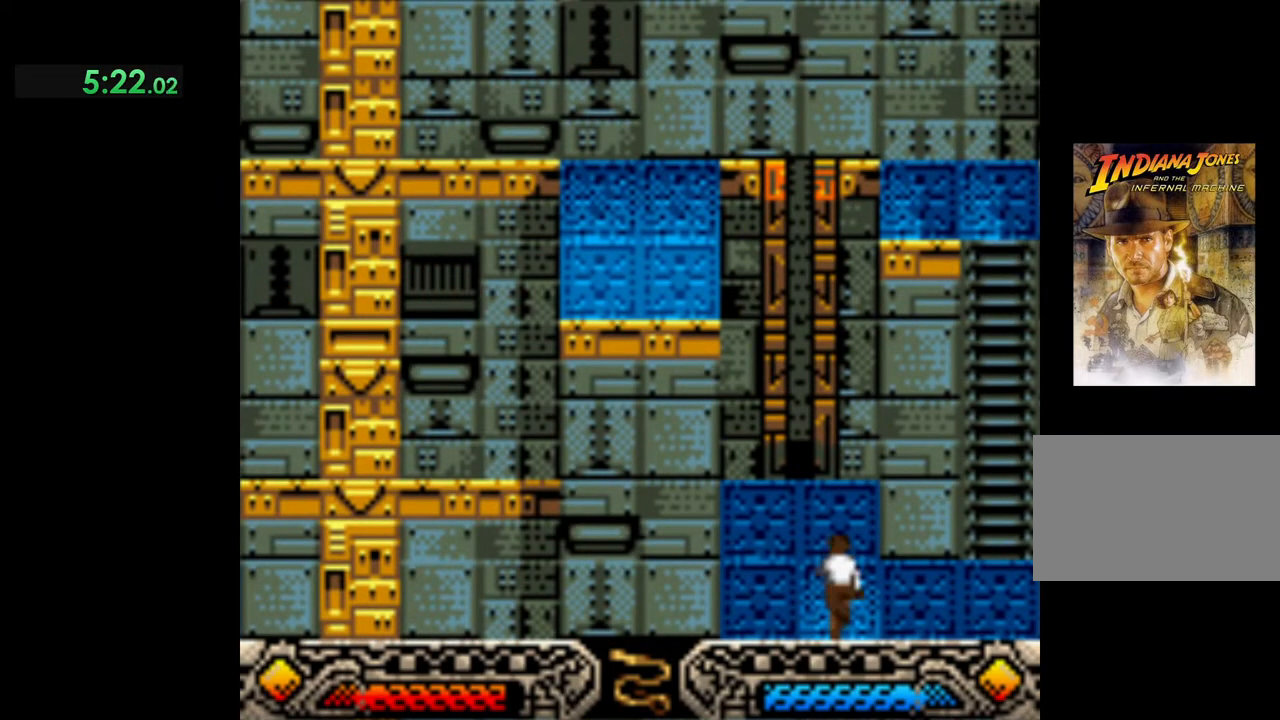
{"buttons": [], "left_stick": "right", "events": []}
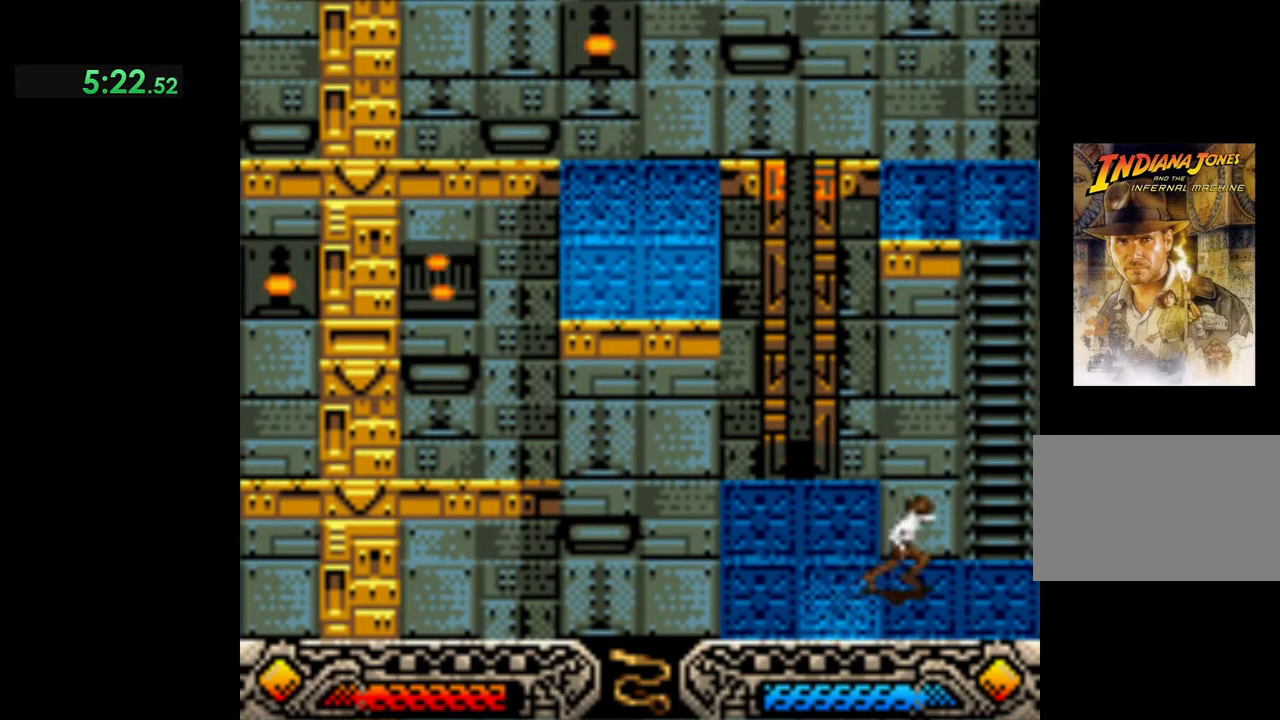
{"buttons": [], "left_stick": "up-right", "events": [[67, "B", "down"], [83, "left_stick", "up-right"], [433, "B", "up"]]}
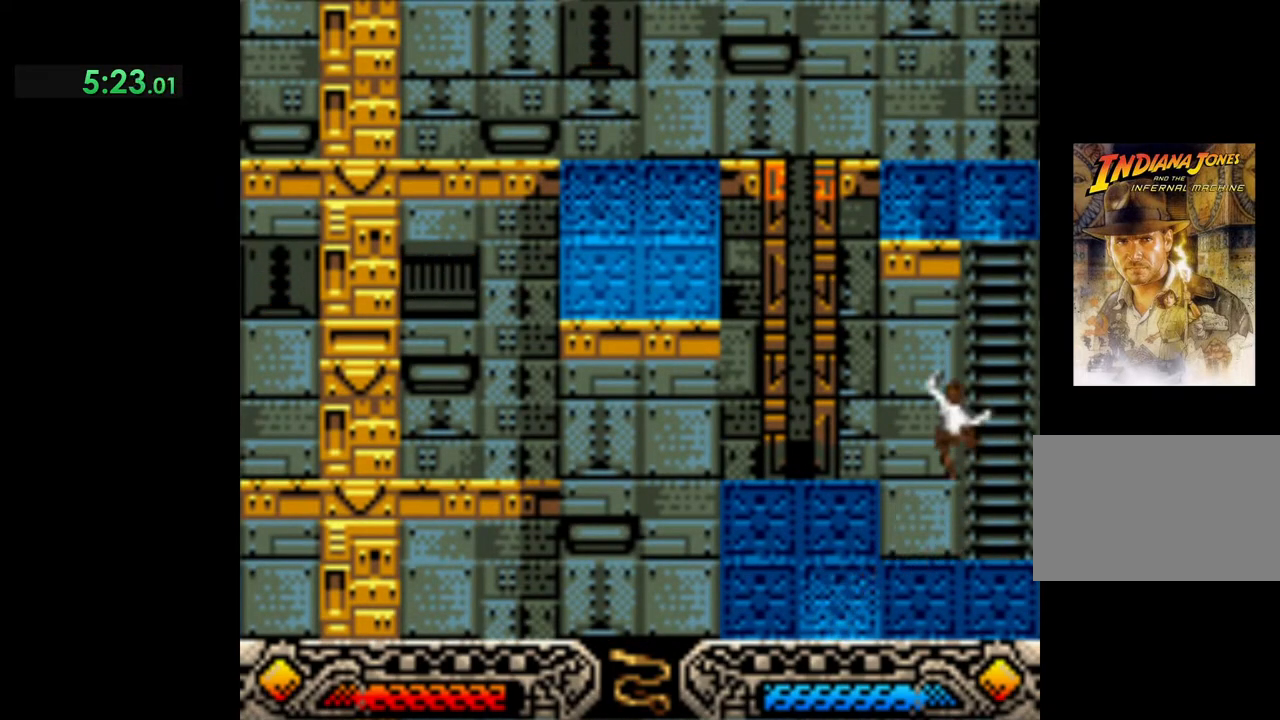
{"buttons": [], "left_stick": "up", "events": [[350, "left_stick", "up"]]}
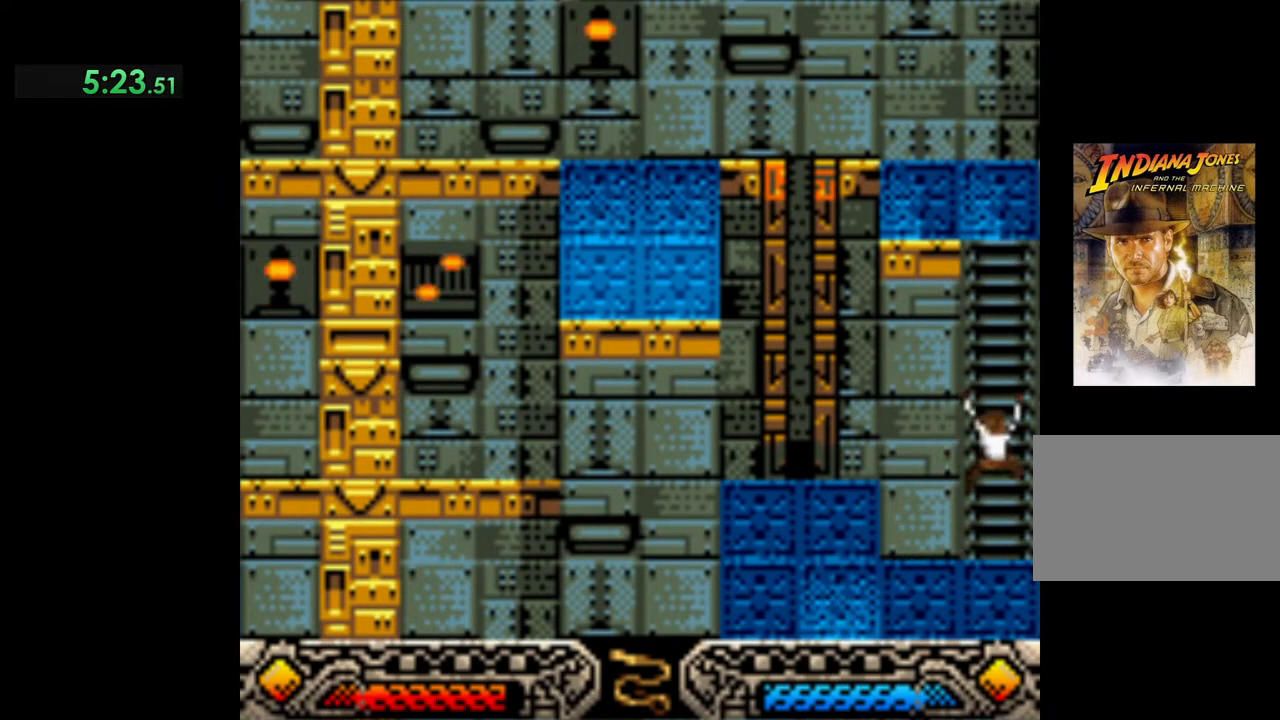
{"buttons": [], "left_stick": "up", "events": []}
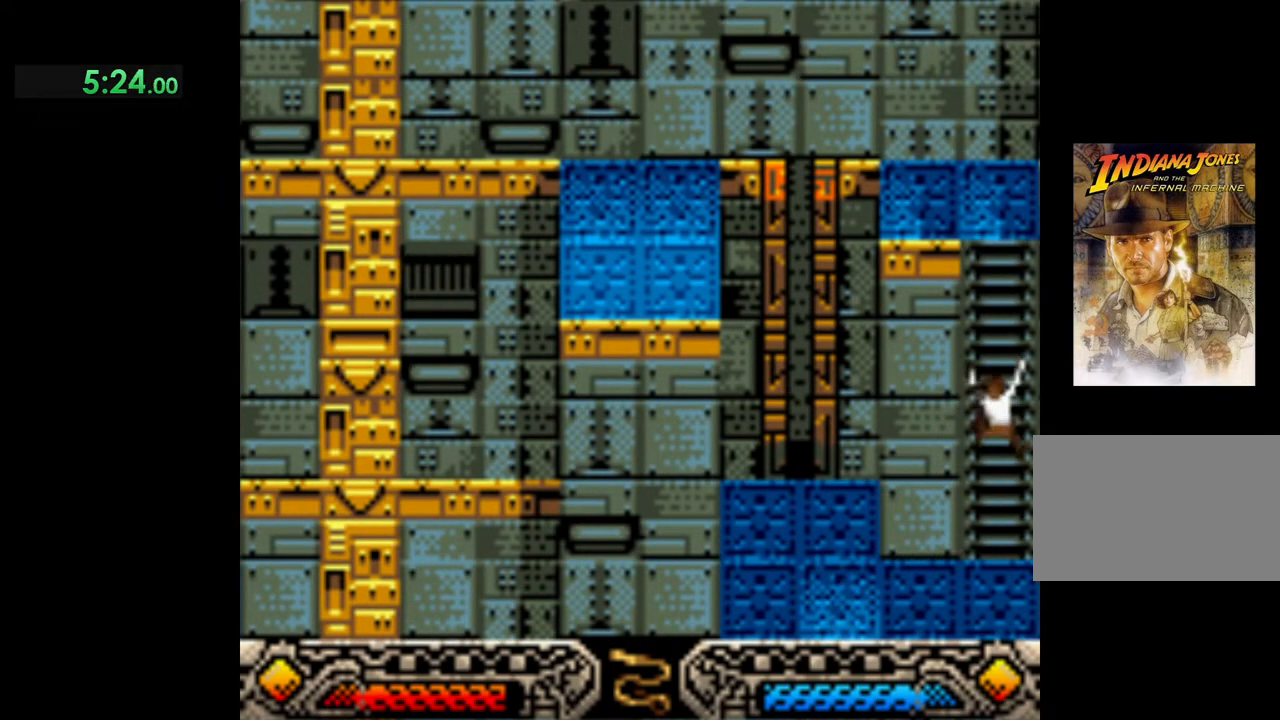
{"buttons": [], "left_stick": "up", "events": []}
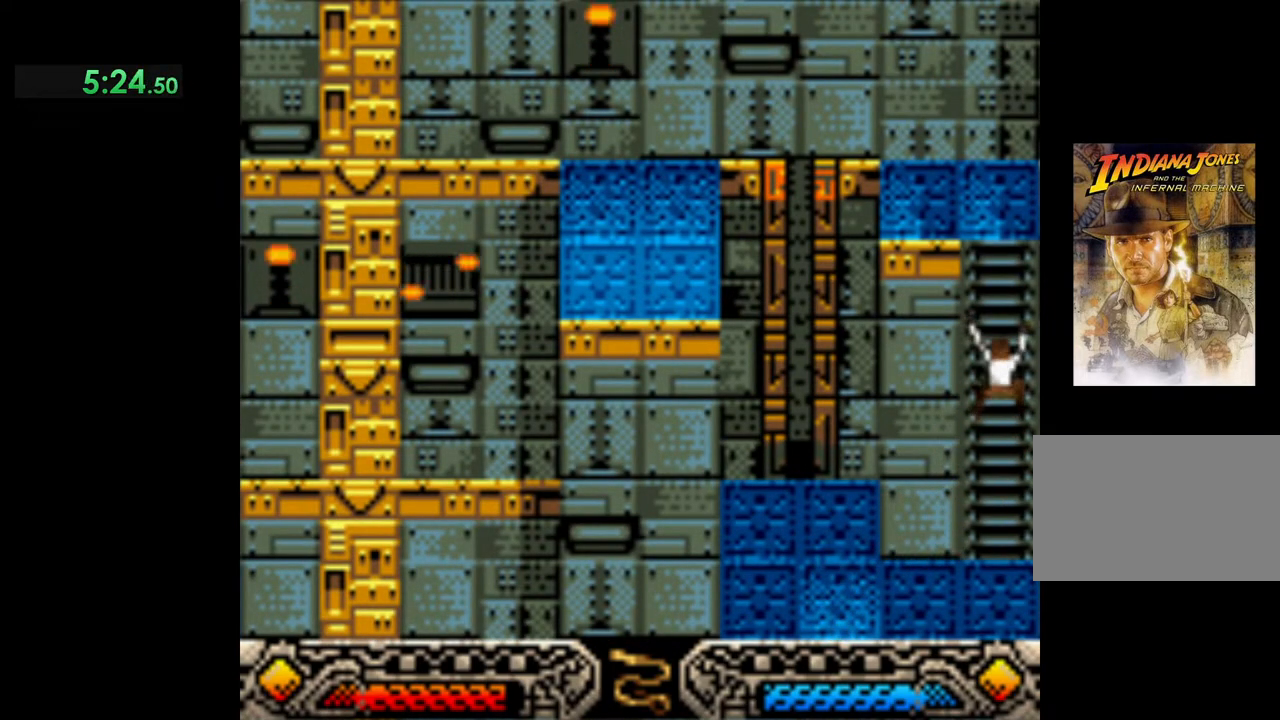
{"buttons": [], "left_stick": "up", "events": []}
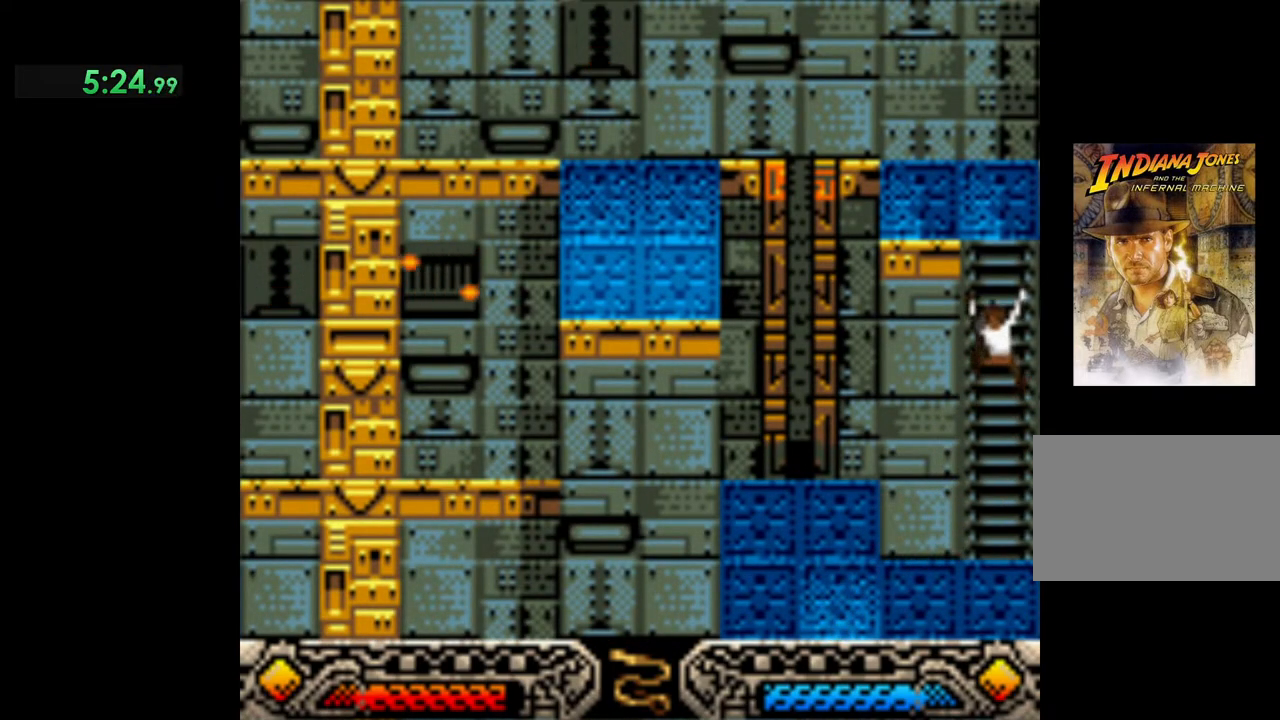
{"buttons": [], "left_stick": "up", "events": []}
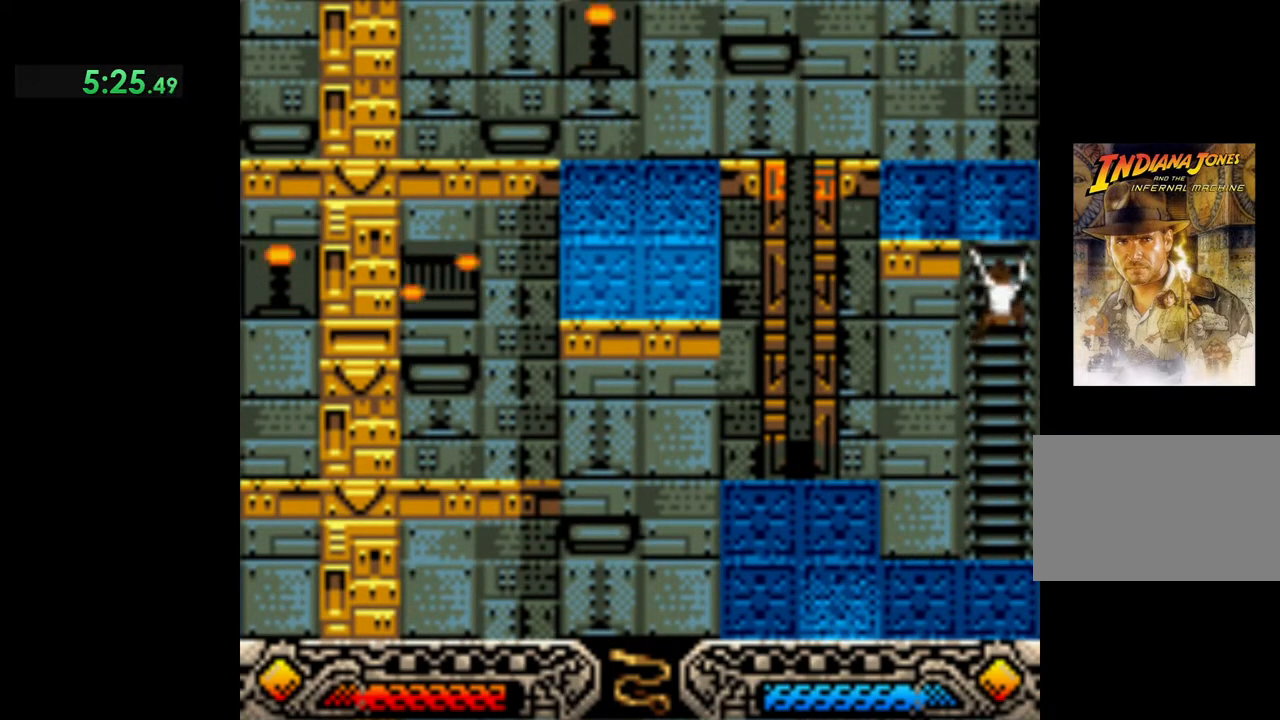
{"buttons": [], "left_stick": "up", "events": []}
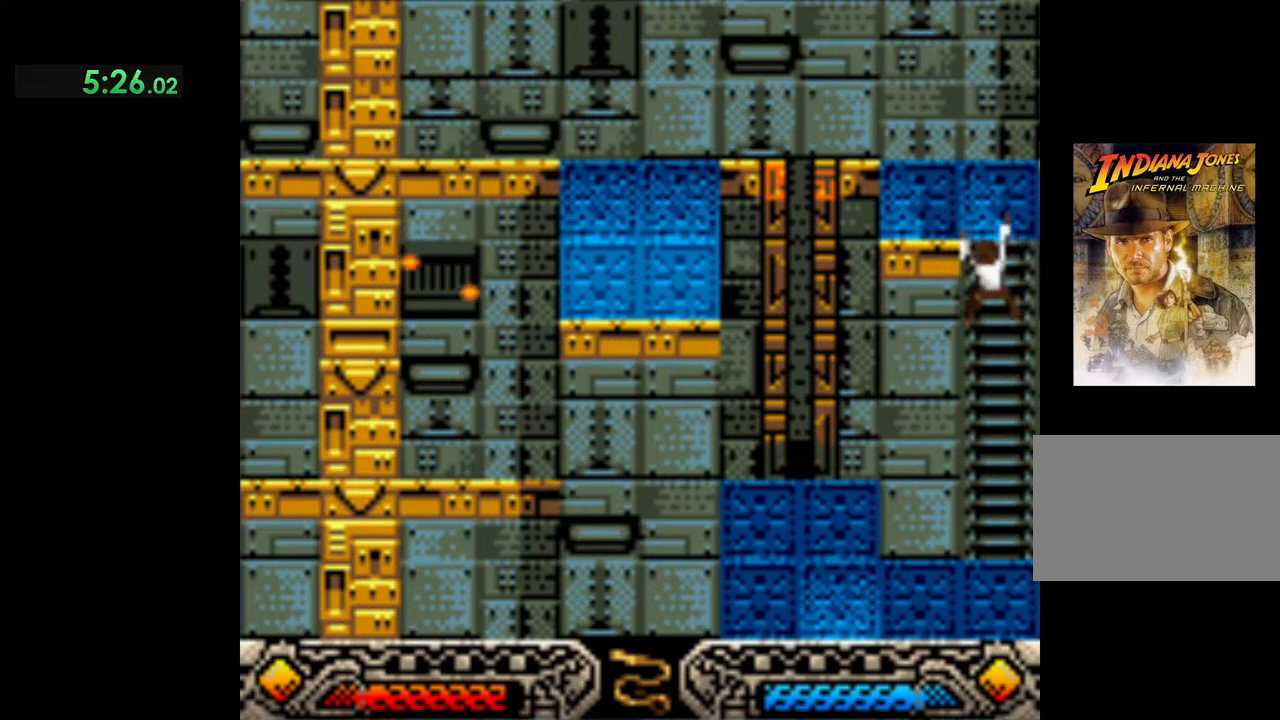
{"buttons": [], "left_stick": "up", "events": []}